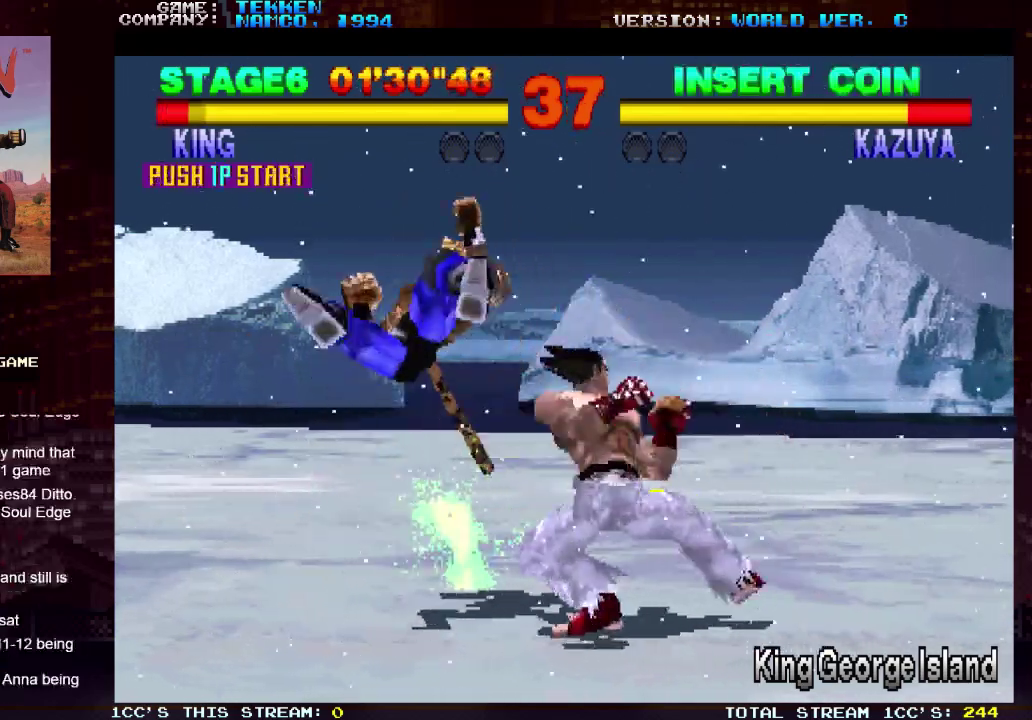
Gameplay with a controller (arcade stick); each line is a JSON object with the inputs held at the frame after it (dt_ms = milliseconds from this image to that frame). "events" lists button and stick changes between this image and that frame as [ms after this image, input, new state], when the widget could be followed in between. Not read: L3 R3.
{"dt_ms": 700, "buttons": [], "left_stick": "center", "events": [[167, "left_stick", "left"], [617, "left_stick", "center"]]}
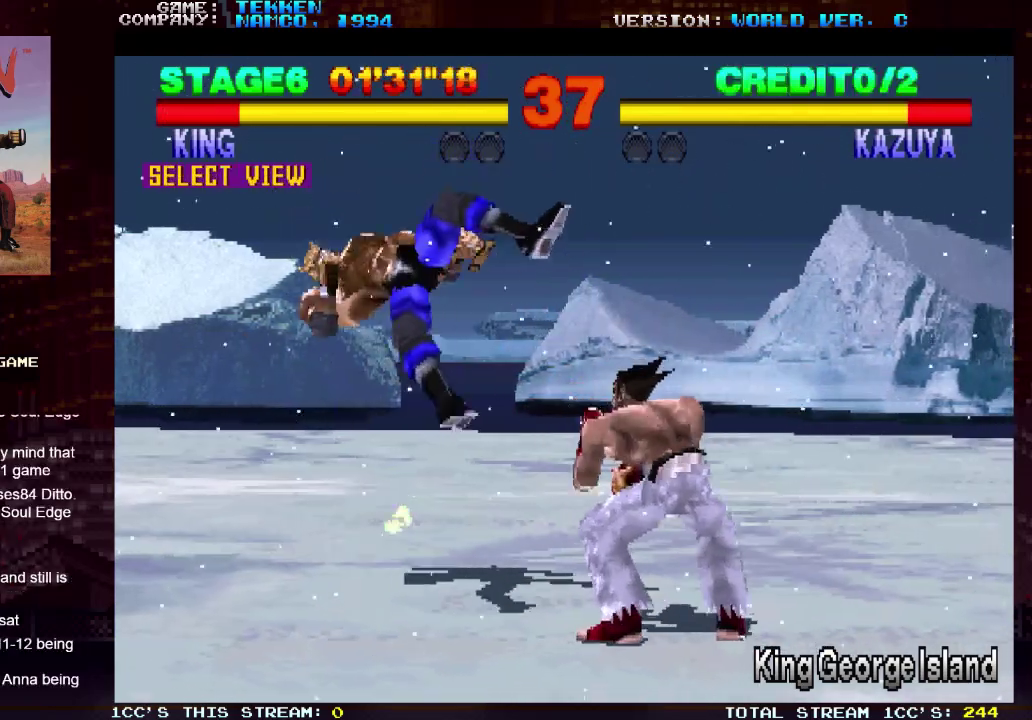
{"dt_ms": 400, "buttons": ["SQUARE"], "left_stick": "left", "events": [[150, "left_stick", "left"], [317, "TRIANGLE", "down"], [367, "SQUARE", "down"], [383, "TRIANGLE", "up"]]}
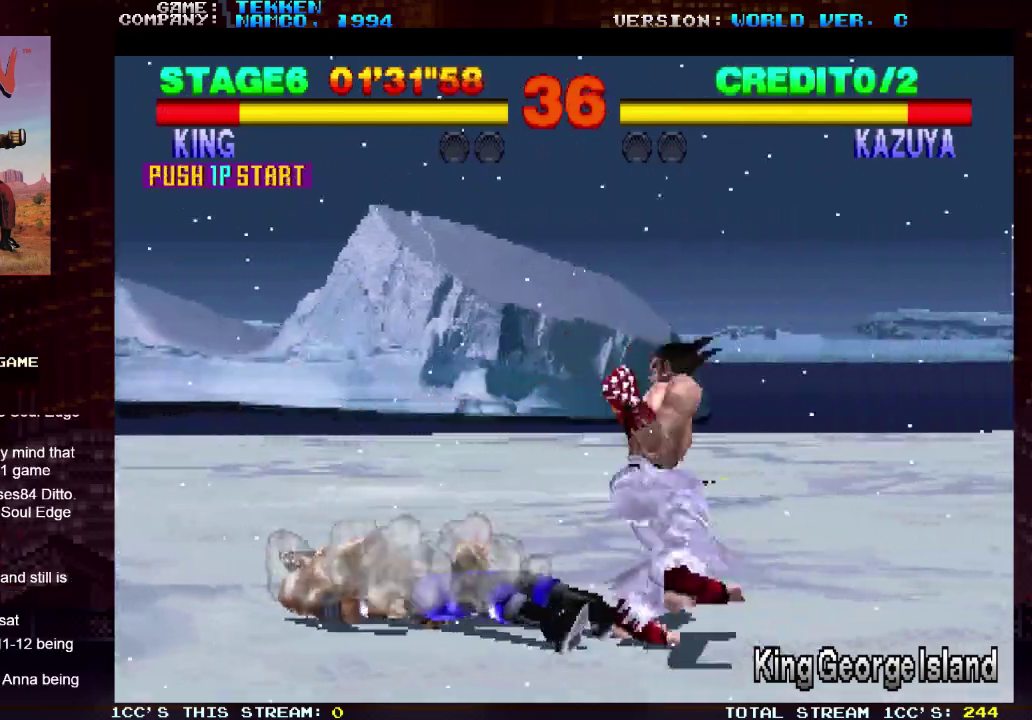
{"dt_ms": 100, "buttons": ["TRIANGLE"], "left_stick": "left", "events": [[83, "TRIANGLE", "down"], [100, "SQUARE", "up"]]}
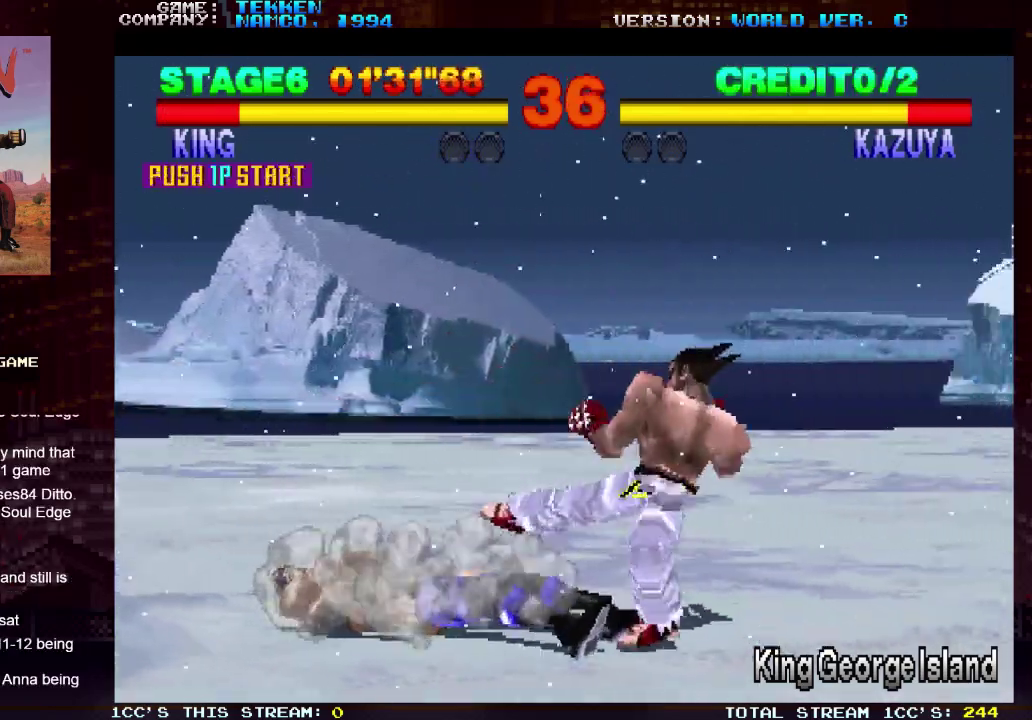
{"dt_ms": 300, "buttons": [], "left_stick": "center", "events": [[83, "TRIANGLE", "up"], [283, "left_stick", "center"]]}
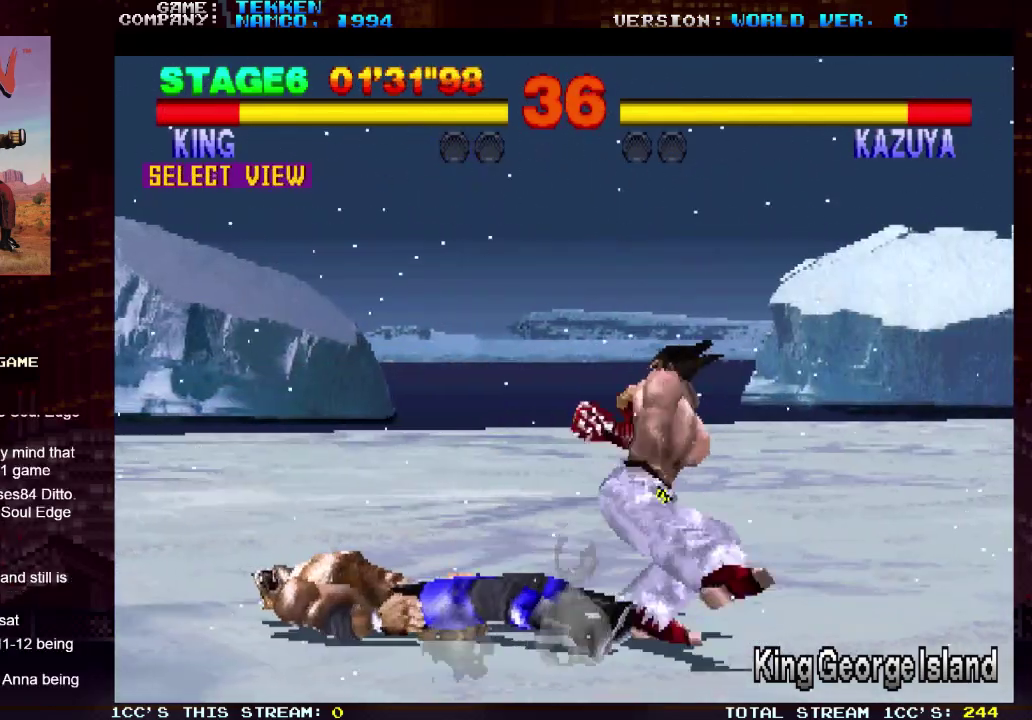
{"dt_ms": 700, "buttons": [], "left_stick": "center", "events": [[350, "CIRCLE", "down"], [450, "CIRCLE", "up"], [500, "CIRCLE", "down"], [617, "CIRCLE", "up"]]}